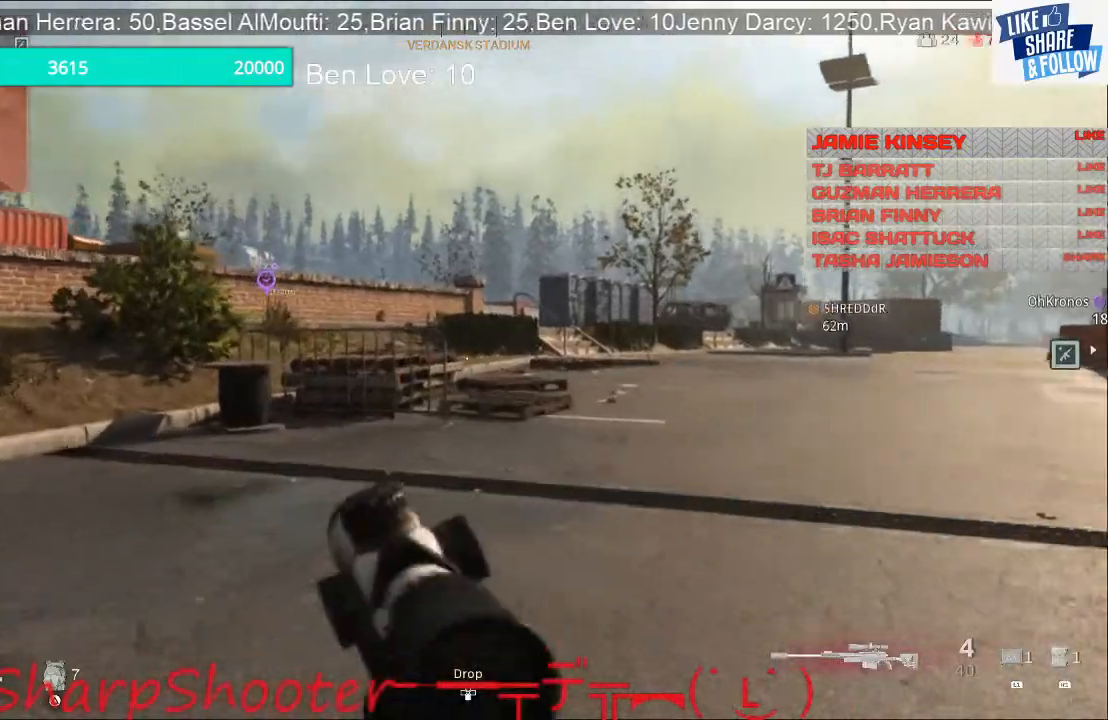
Gameplay with a controller (PlayStation layout); each line is a JSON object with the inputs held at the frame after it. "events" lists button and stick changes between this image and that frame as [ms after this image, input, new state], when the widget could be followed in between.
{"buttons": [], "left_stick": "up", "right_stick": "center", "events": []}
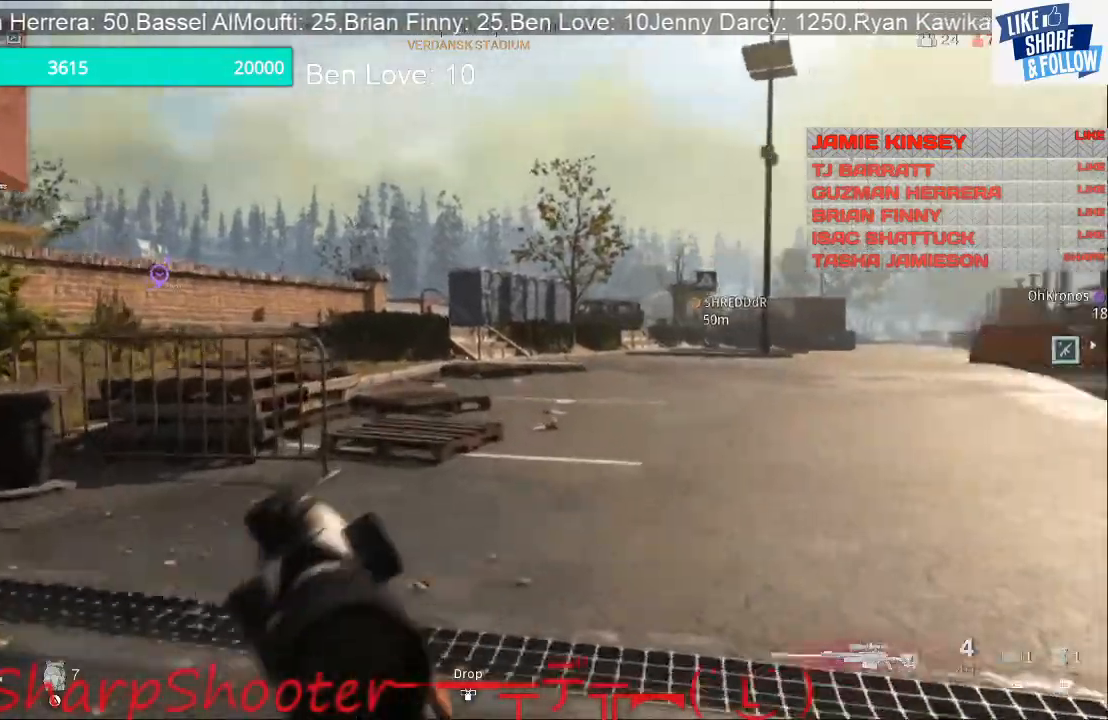
{"buttons": [], "left_stick": "up", "right_stick": "center", "events": []}
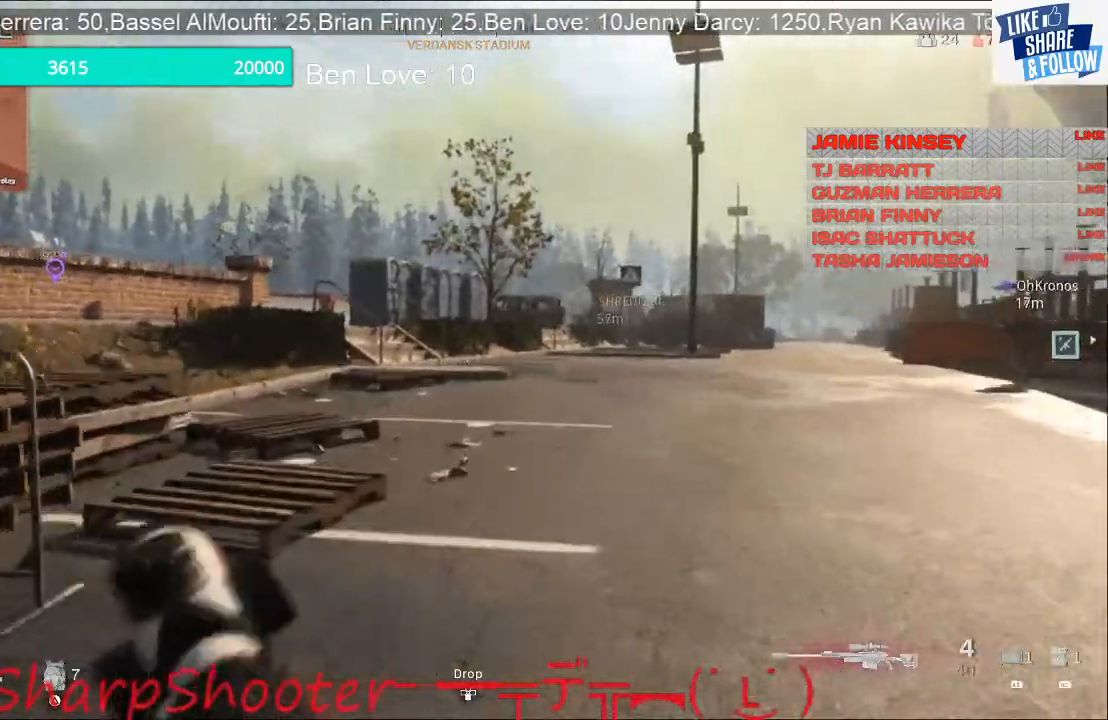
{"buttons": [], "left_stick": "up", "right_stick": "center", "events": []}
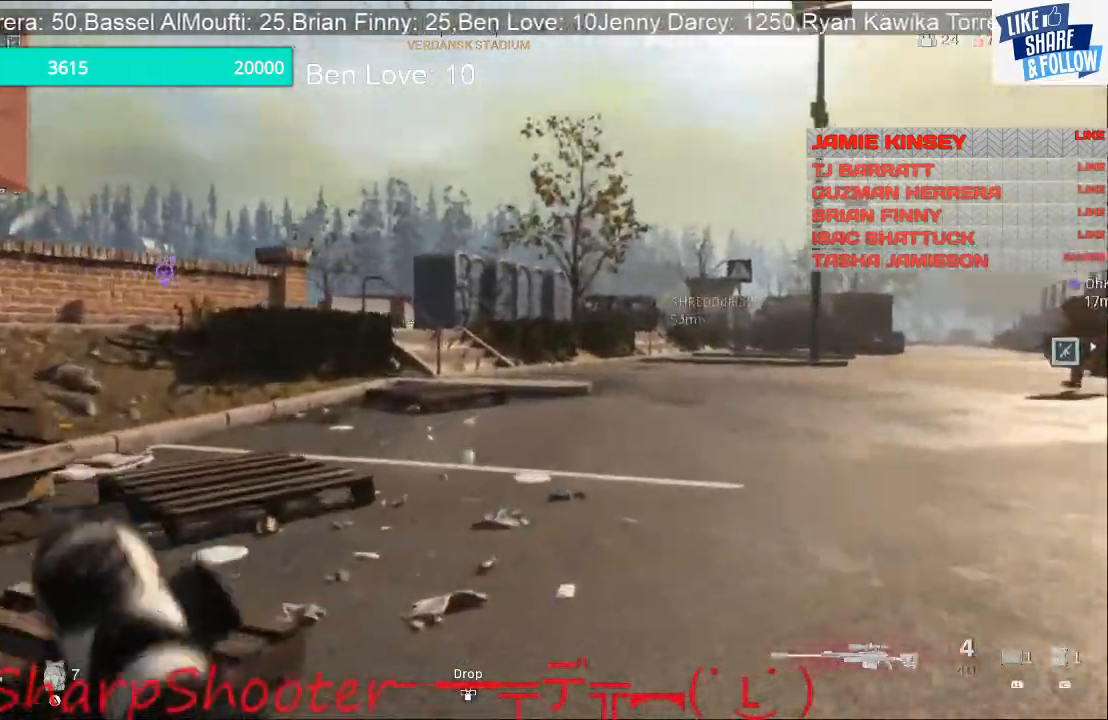
{"buttons": [], "left_stick": "up", "right_stick": "center", "events": []}
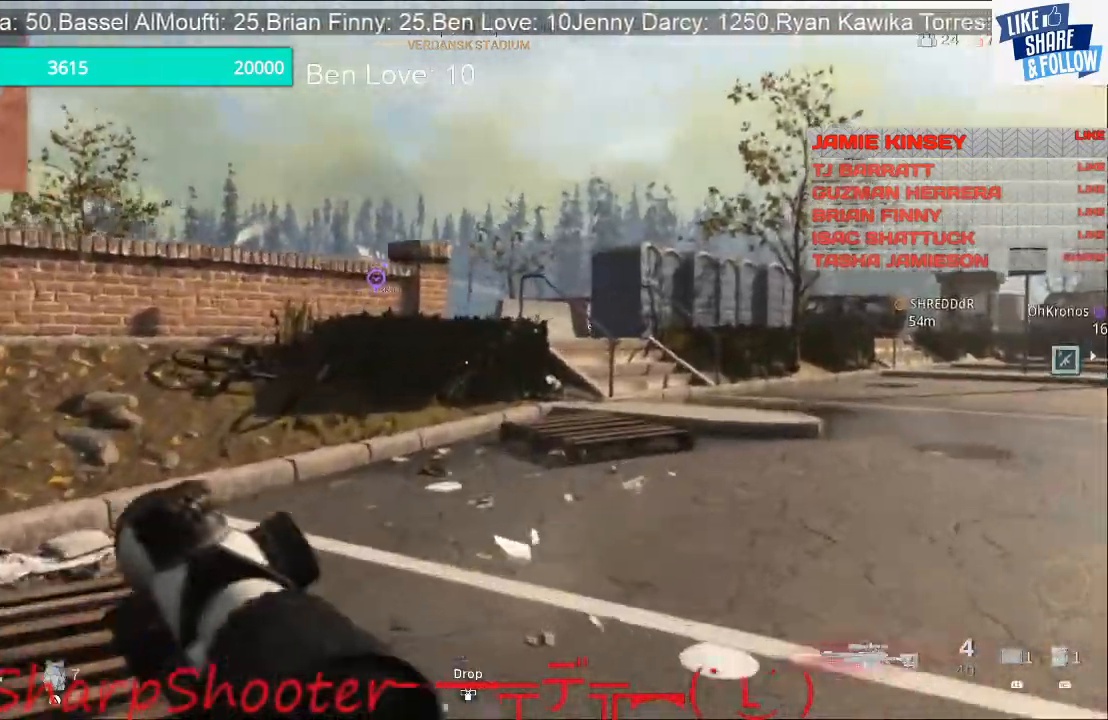
{"buttons": [], "left_stick": "up", "right_stick": "center", "events": []}
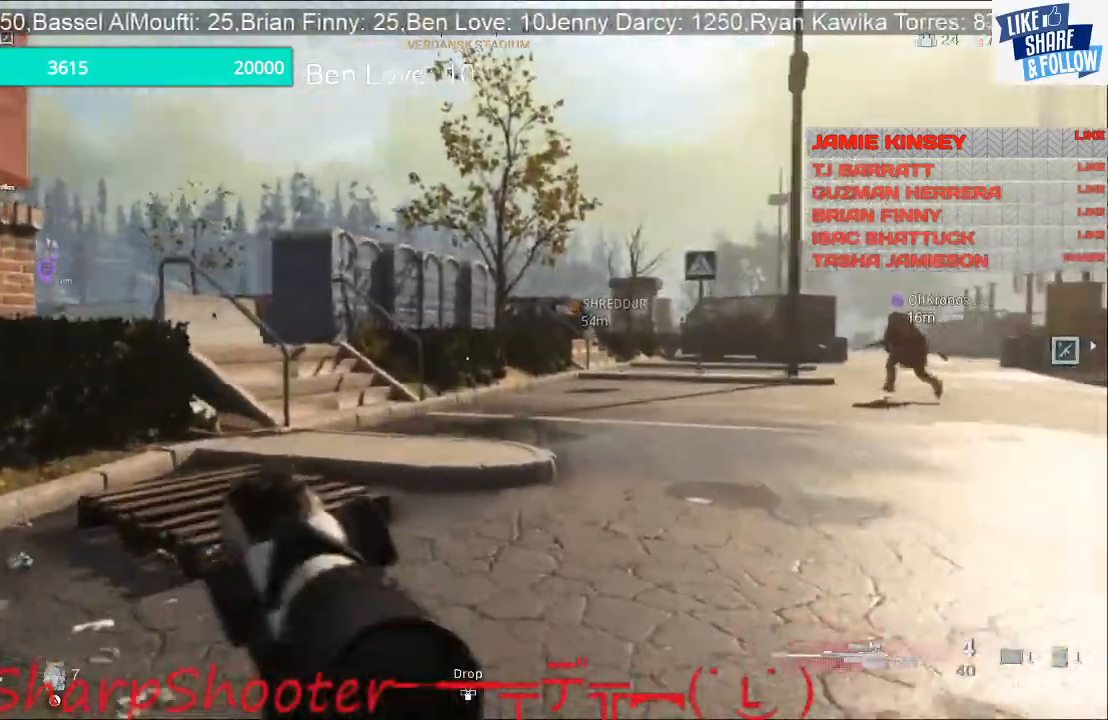
{"buttons": [], "left_stick": "up", "right_stick": "center", "events": []}
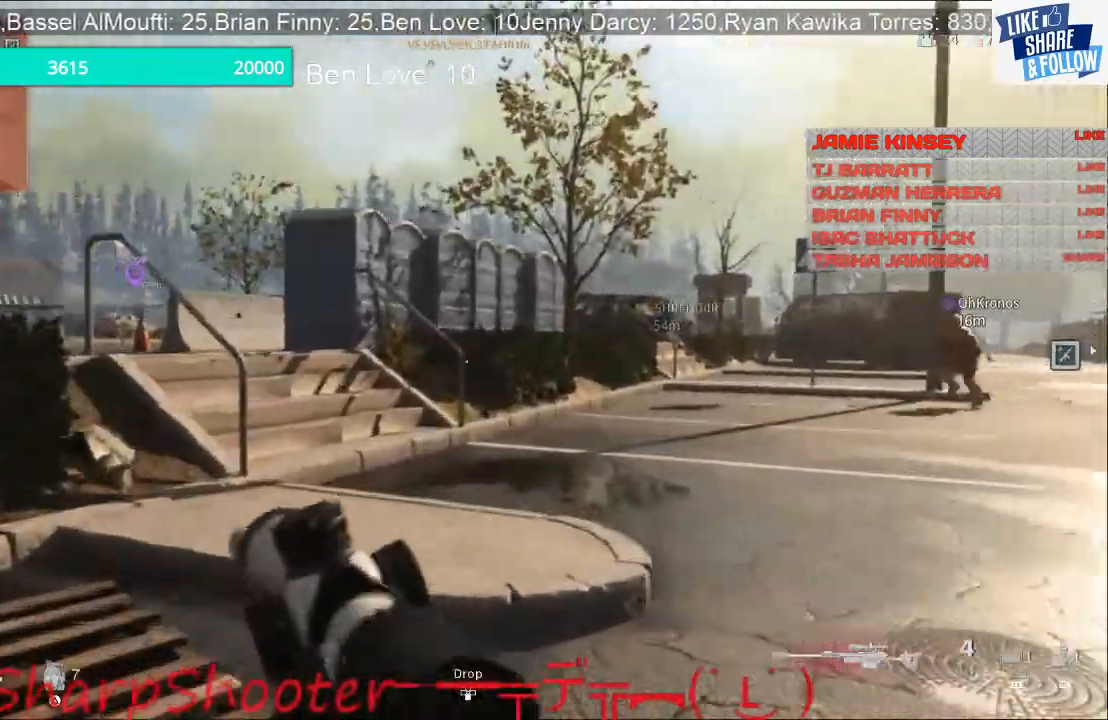
{"buttons": [], "left_stick": "up", "right_stick": "center", "events": []}
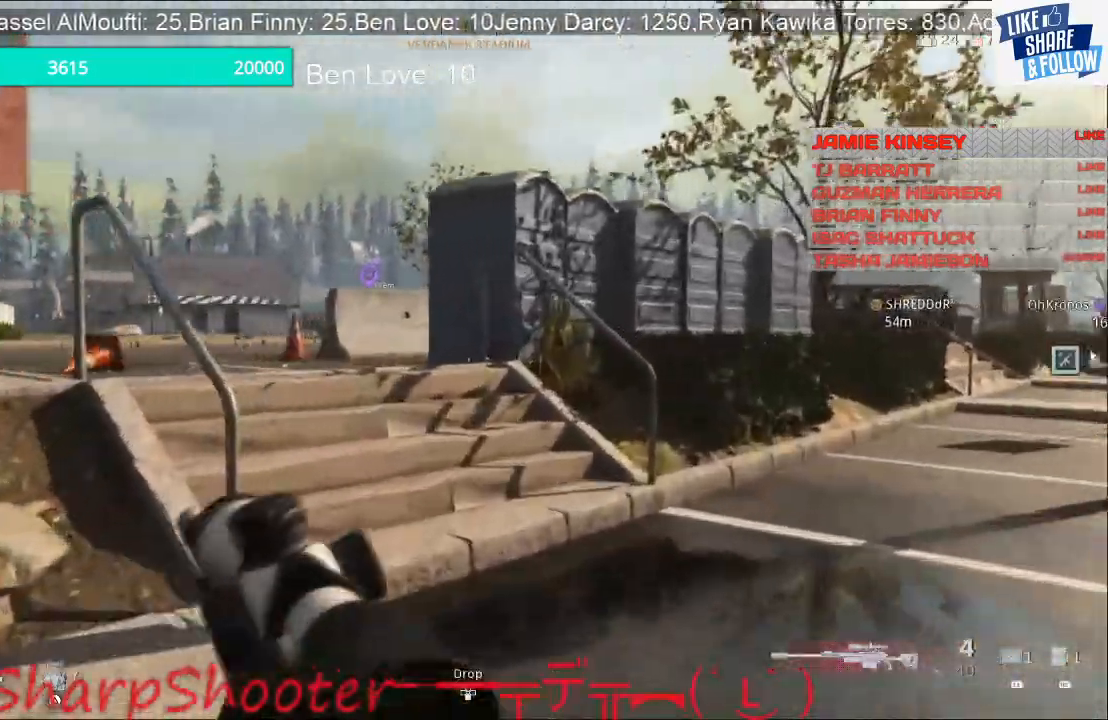
{"buttons": [], "left_stick": "up", "right_stick": "center", "events": []}
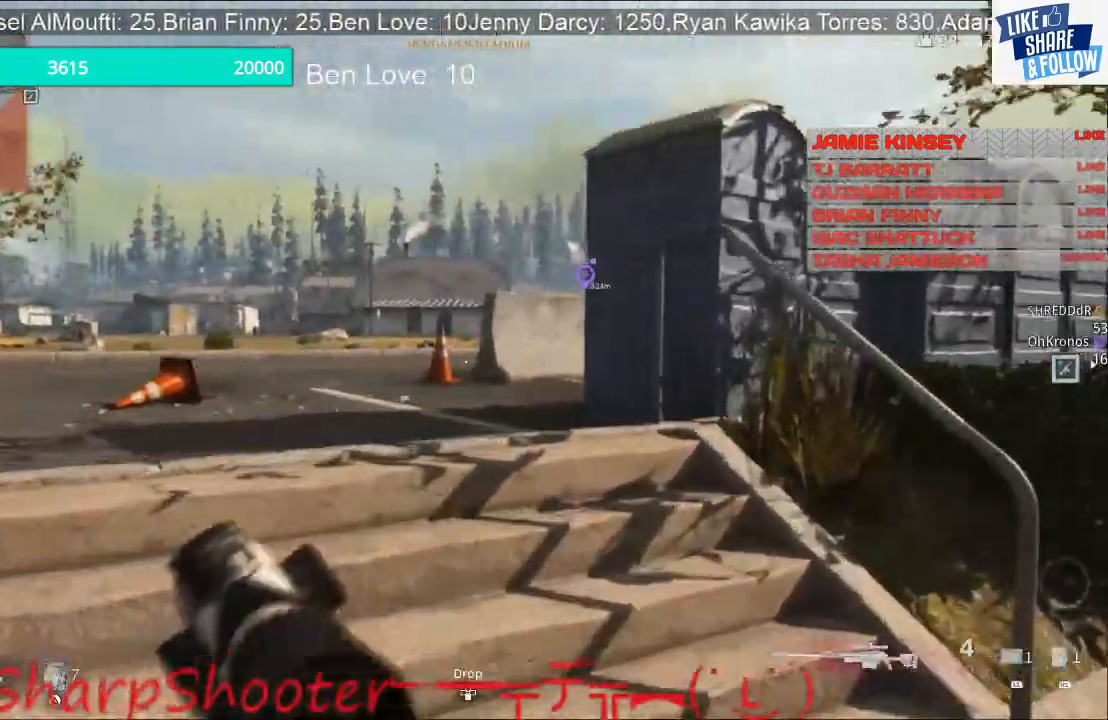
{"buttons": [], "left_stick": "up", "right_stick": "center", "events": []}
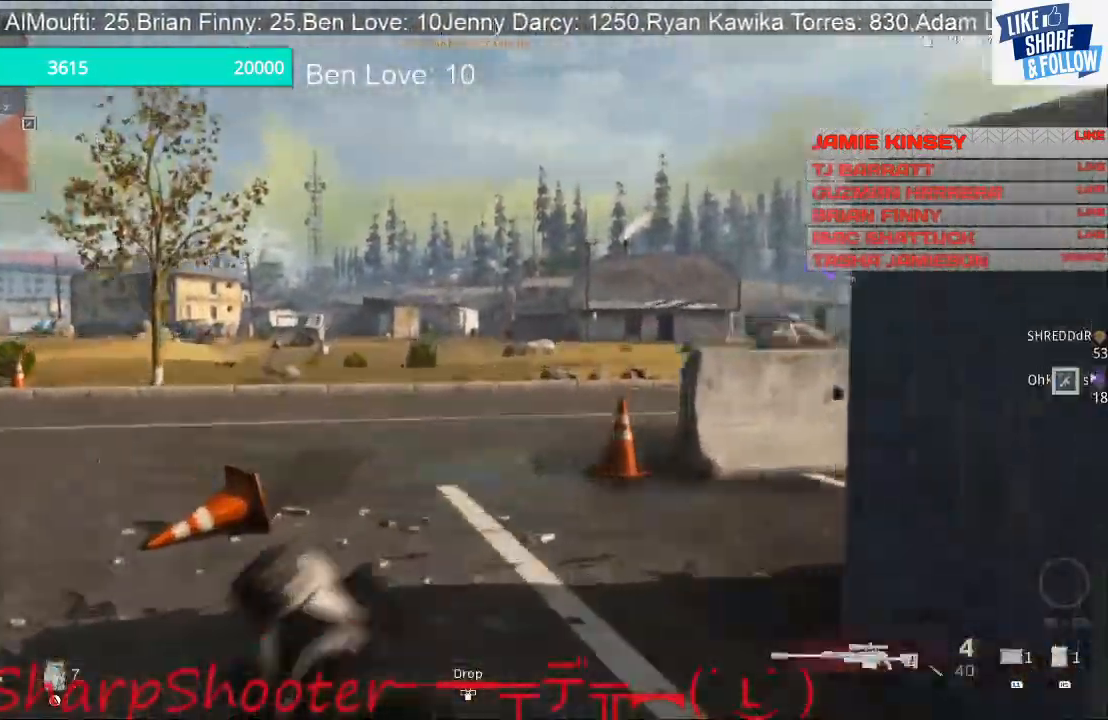
{"buttons": [], "left_stick": "up", "right_stick": "right", "events": [[300, "right_stick", "right"]]}
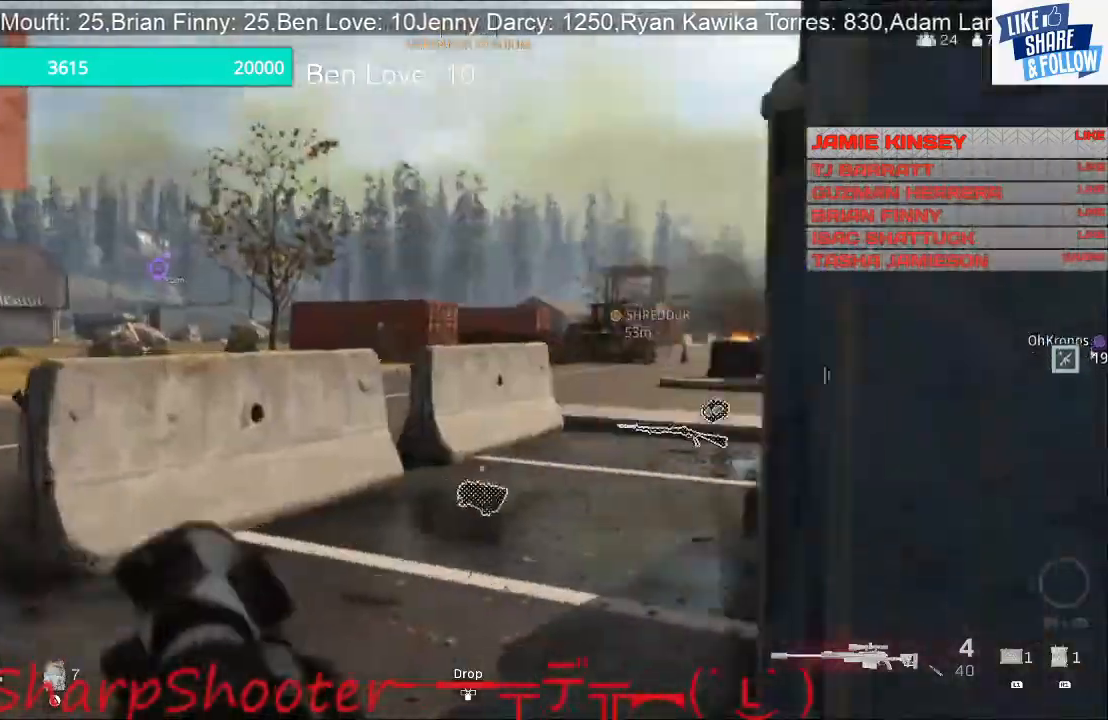
{"buttons": [], "left_stick": "up", "right_stick": "center", "events": [[100, "right_stick", "center"]]}
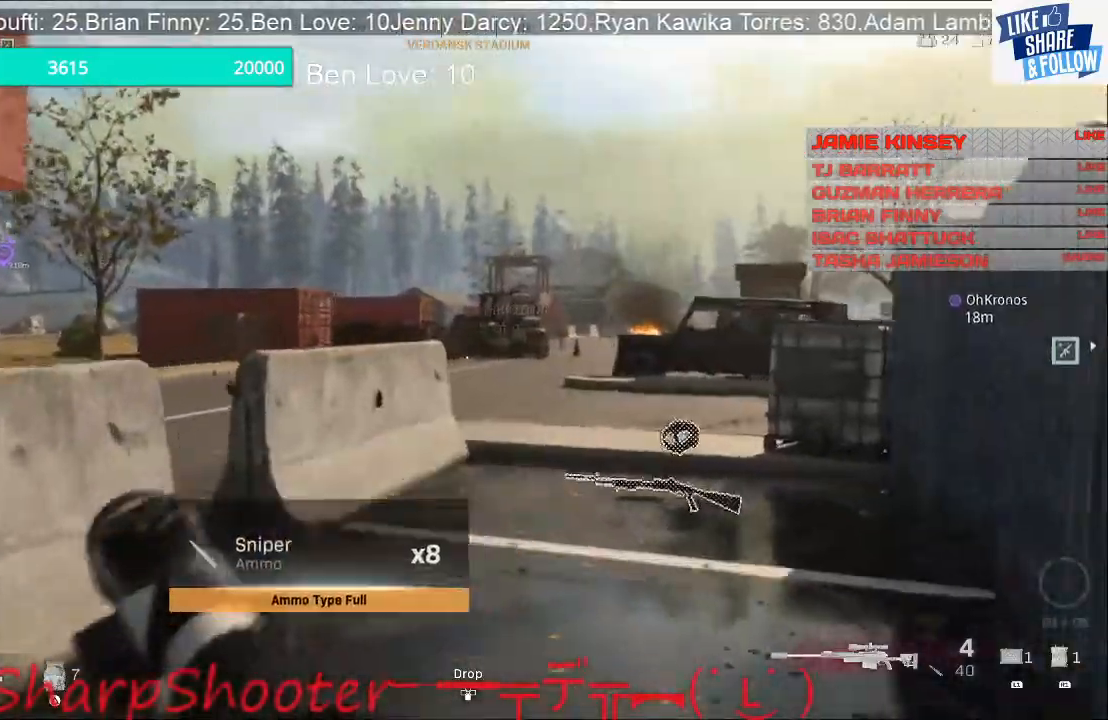
{"buttons": [], "left_stick": "up", "right_stick": "center", "events": []}
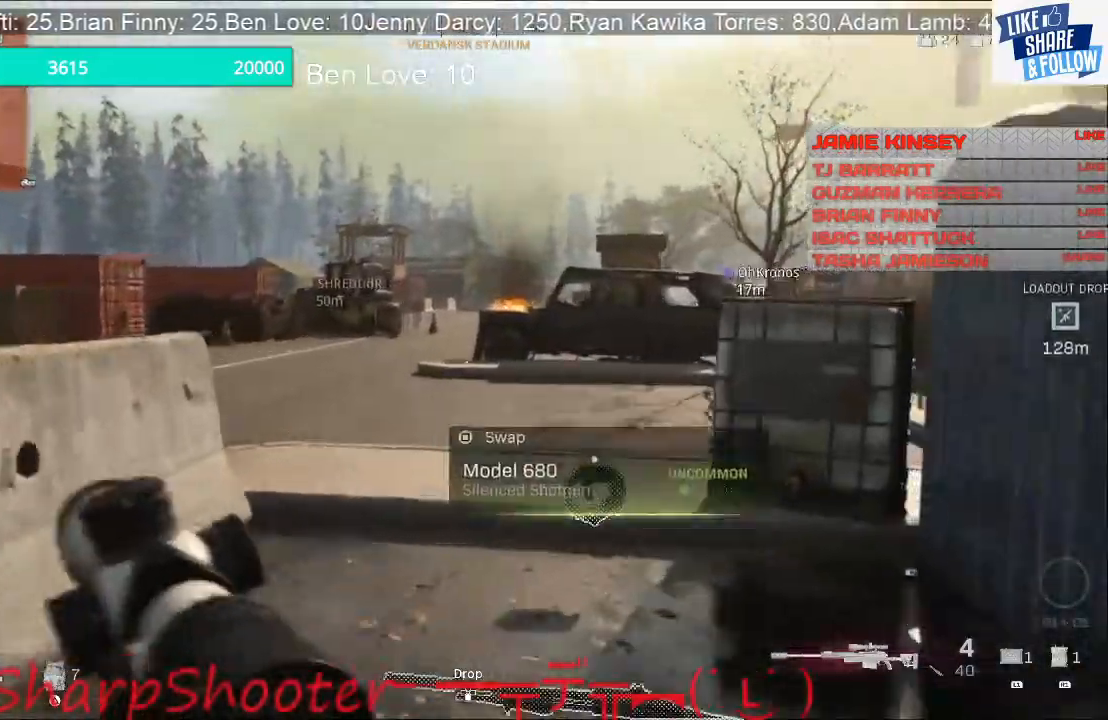
{"buttons": [], "left_stick": "up", "right_stick": "center", "events": []}
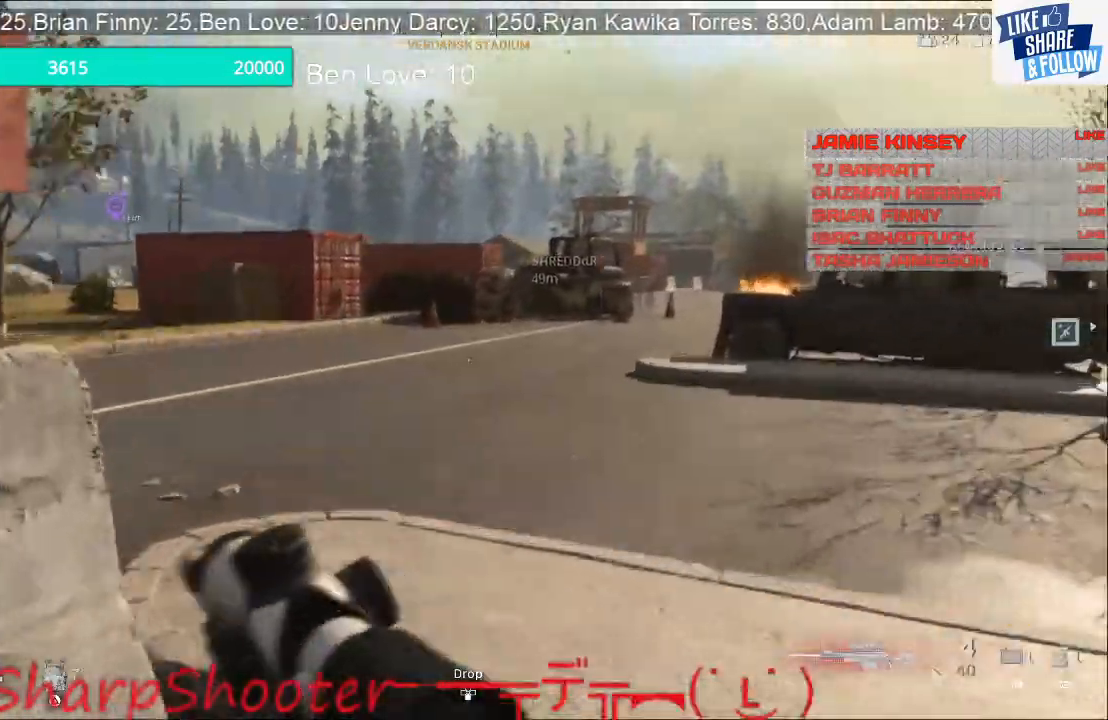
{"buttons": [], "left_stick": "up", "right_stick": "center", "events": []}
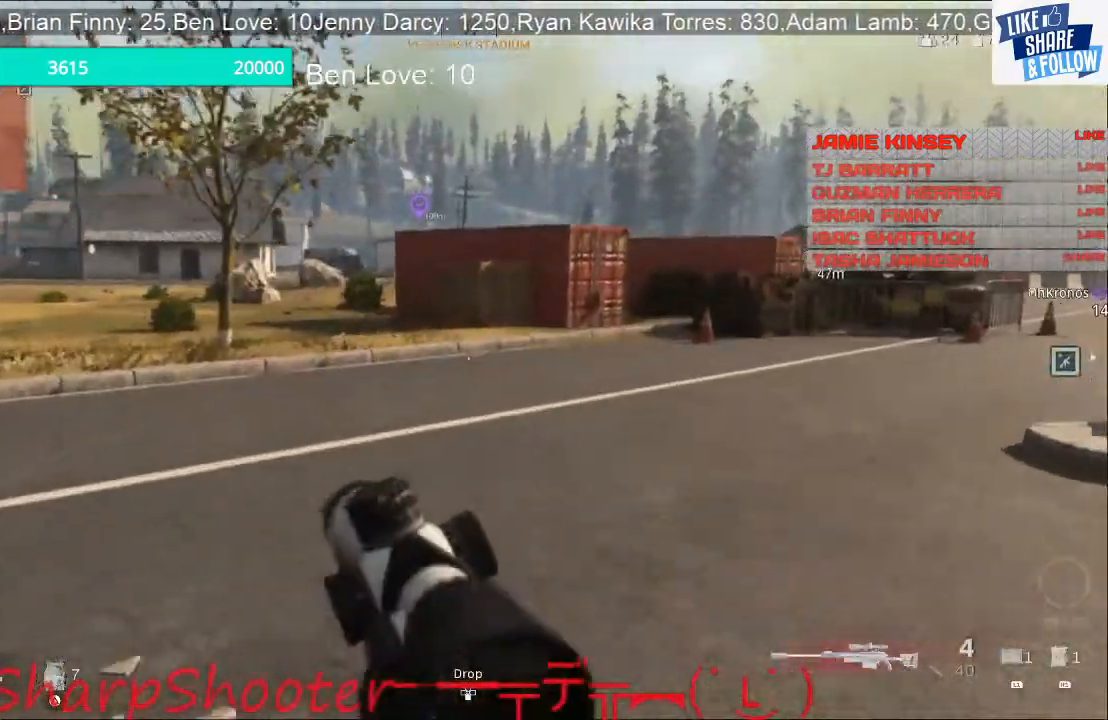
{"buttons": [], "left_stick": "up", "right_stick": "center", "events": []}
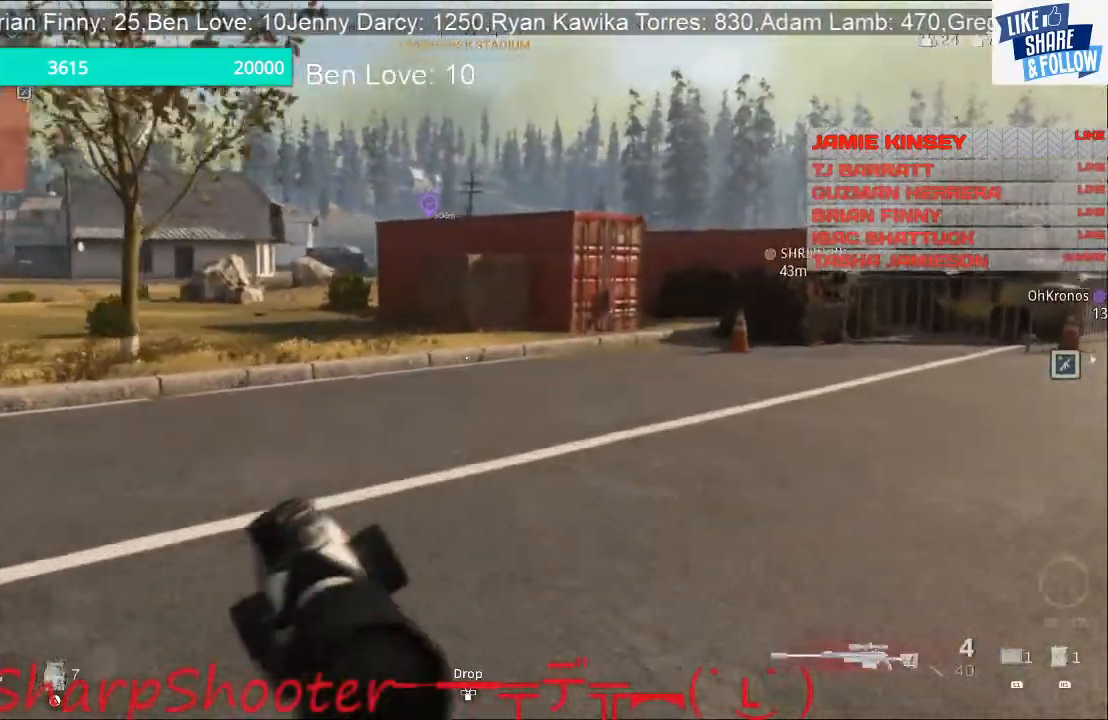
{"buttons": [], "left_stick": "up", "right_stick": "center", "events": []}
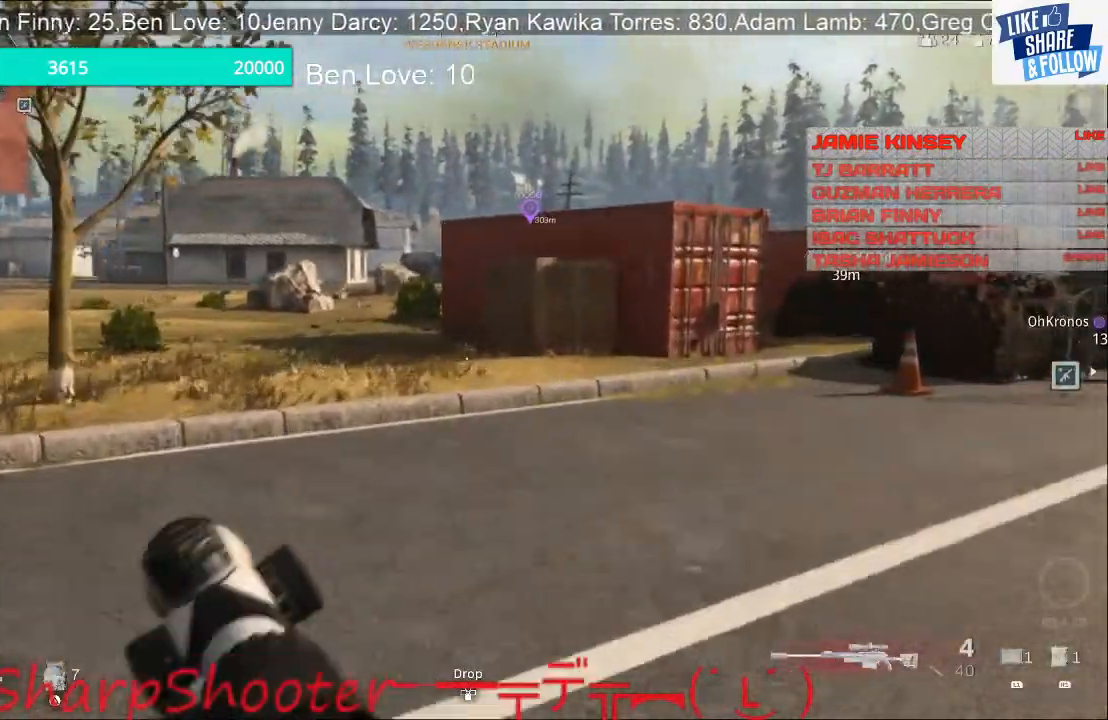
{"buttons": [], "left_stick": "up", "right_stick": "center", "events": []}
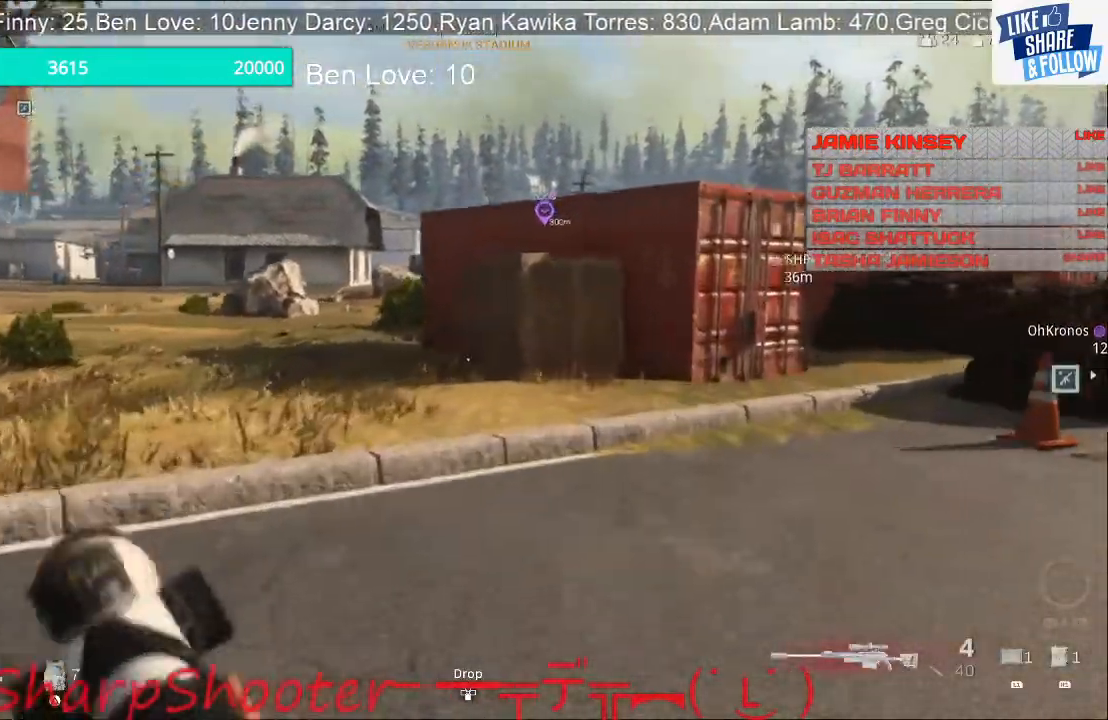
{"buttons": [], "left_stick": "up", "right_stick": "center", "events": []}
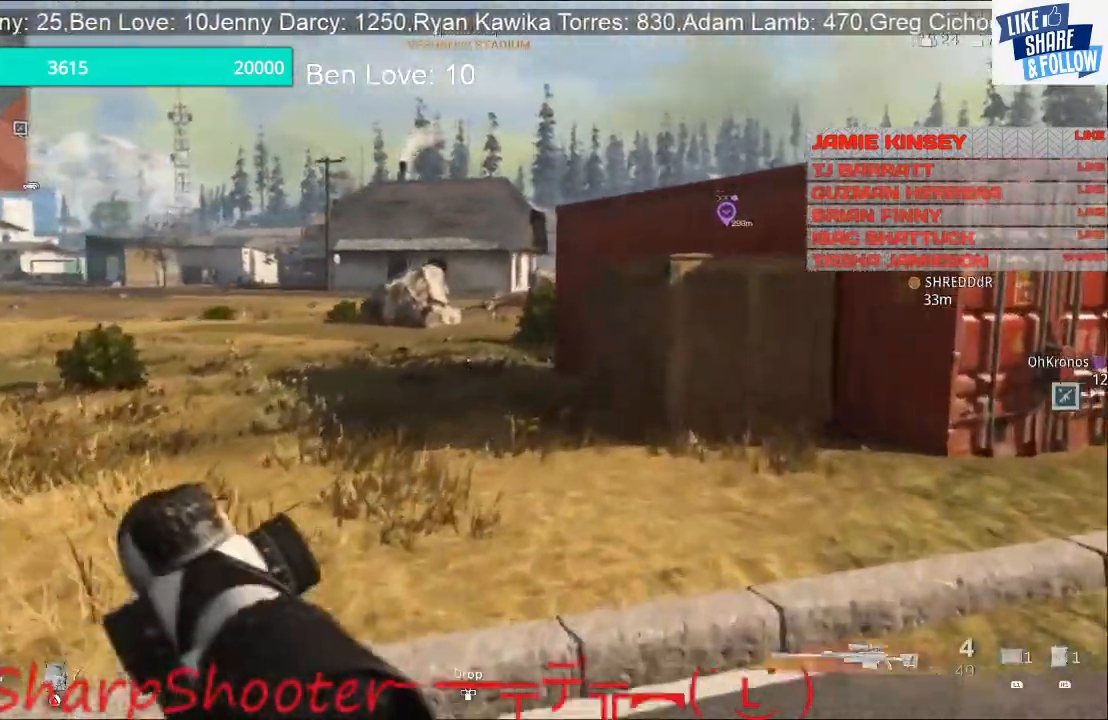
{"buttons": [], "left_stick": "up", "right_stick": "center", "events": []}
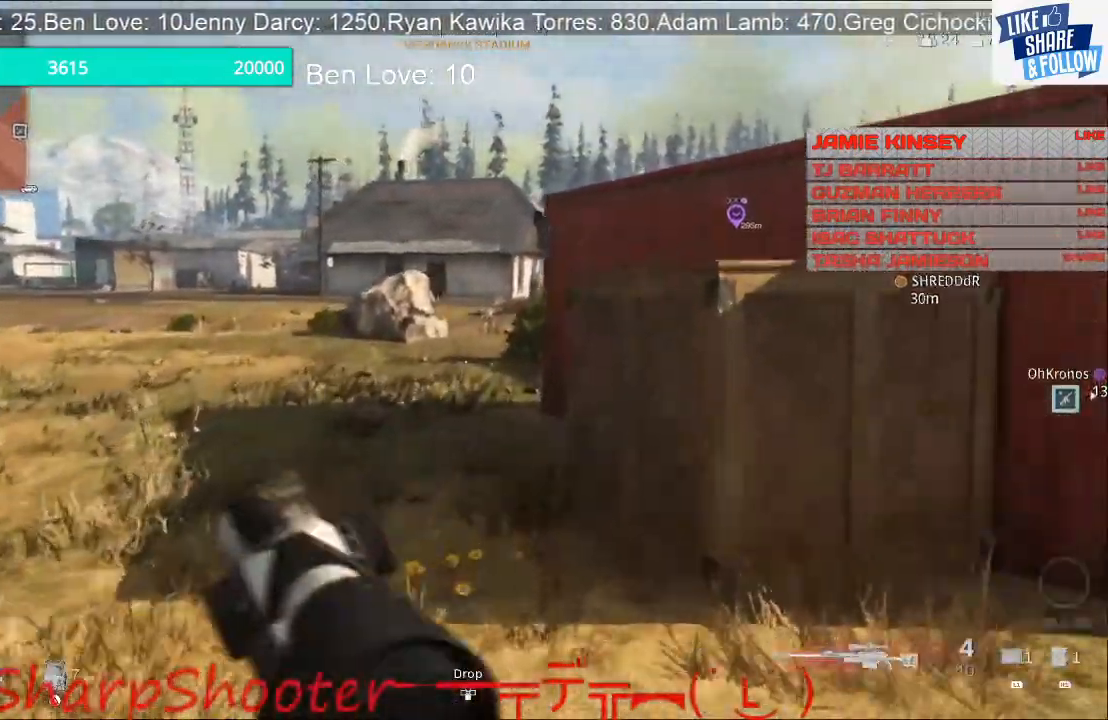
{"buttons": [], "left_stick": "up", "right_stick": "center", "events": [[33, "right_stick", "left"], [200, "right_stick", "center"]]}
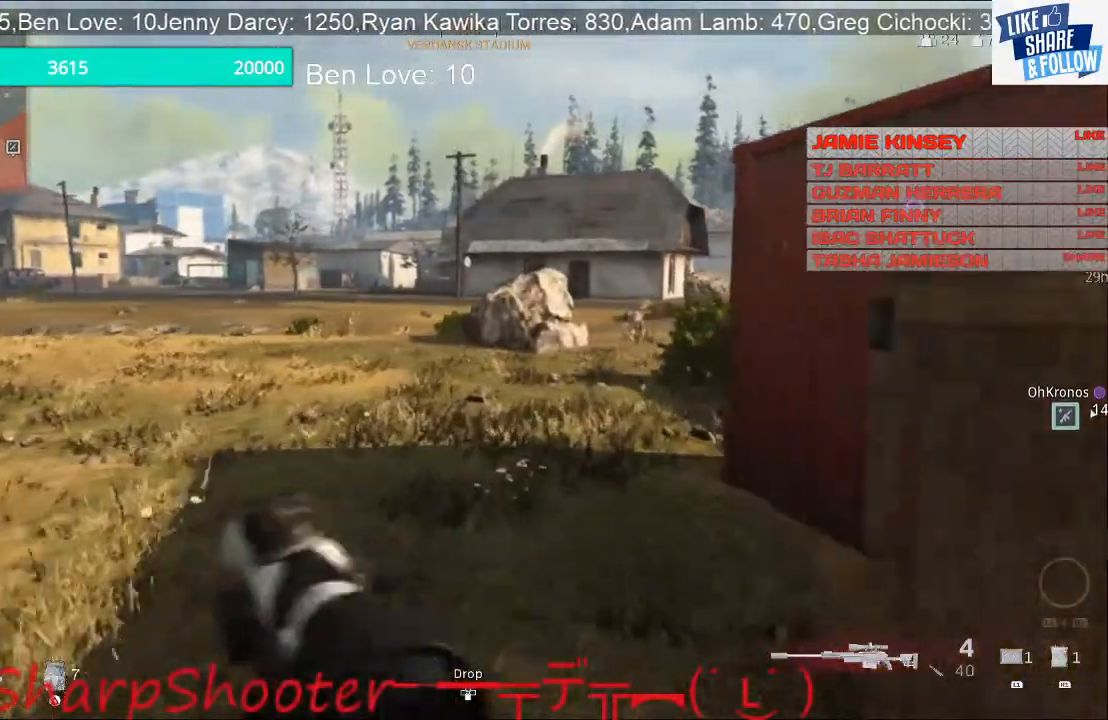
{"buttons": [], "left_stick": "up", "right_stick": "center", "events": []}
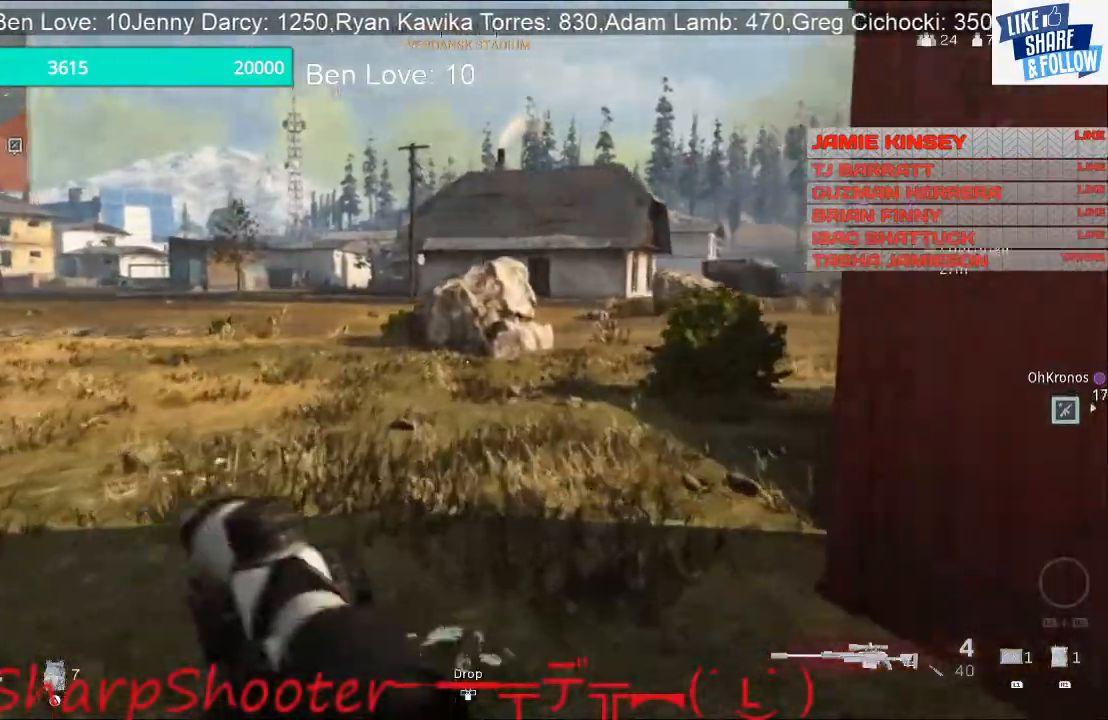
{"buttons": [], "left_stick": "up", "right_stick": "right", "events": [[33, "right_stick", "right"], [167, "right_stick", "center"], [400, "right_stick", "right"]]}
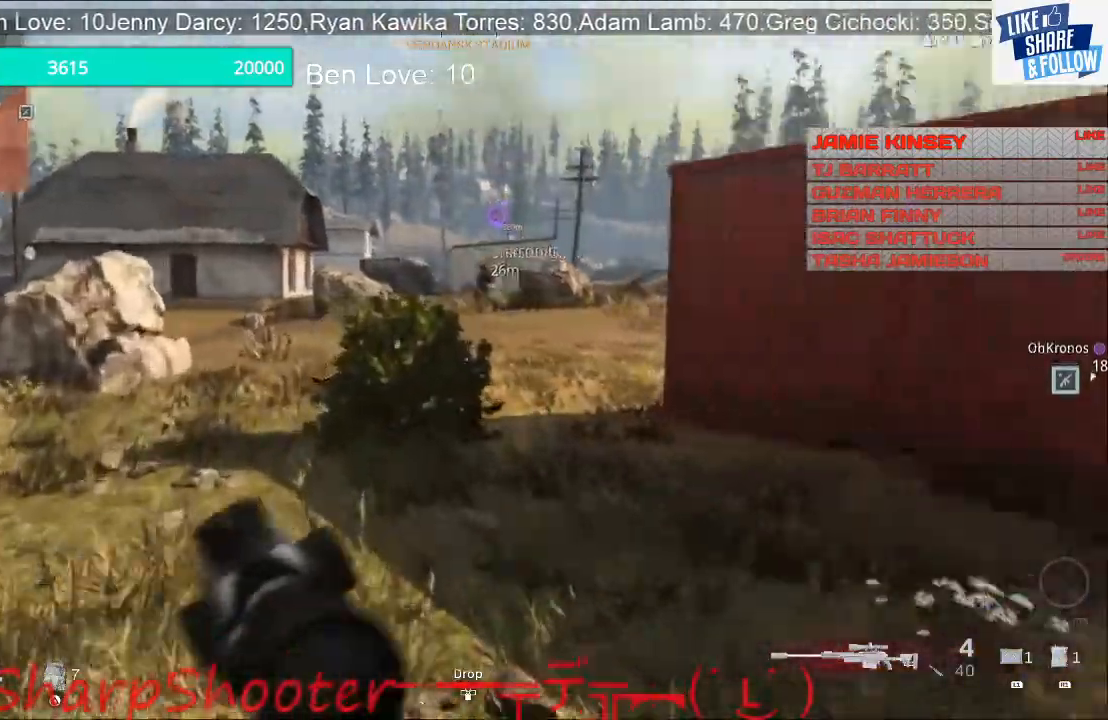
{"buttons": [], "left_stick": "up", "right_stick": "center", "events": [[33, "right_stick", "center"]]}
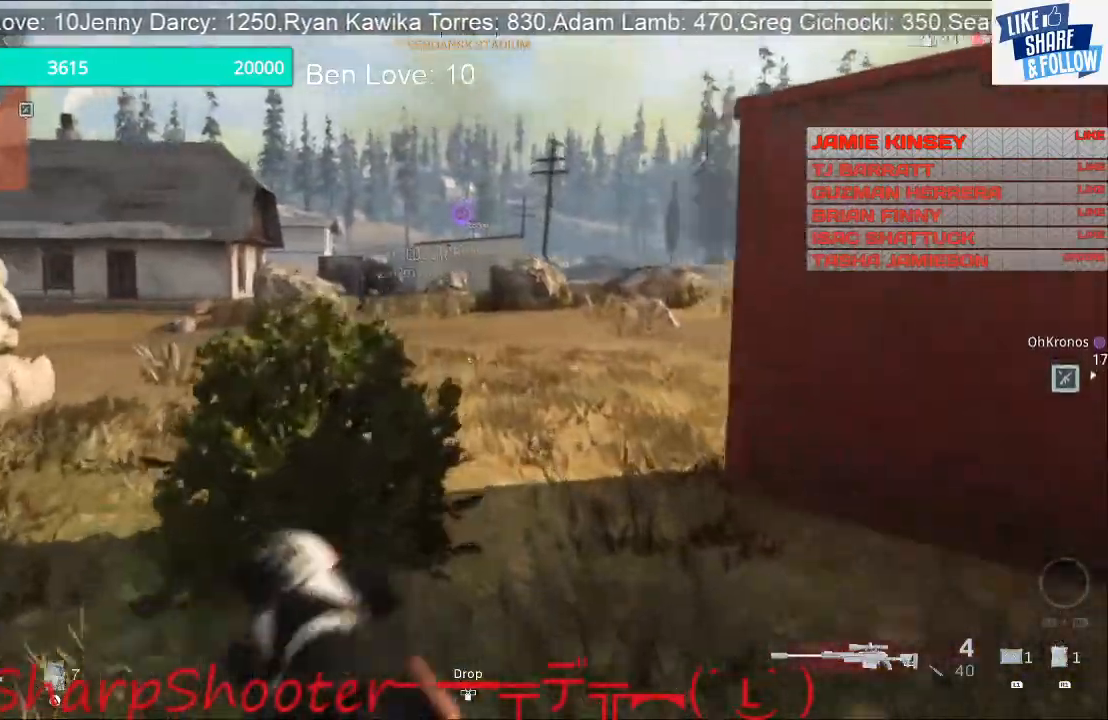
{"buttons": [], "left_stick": "up", "right_stick": "center", "events": []}
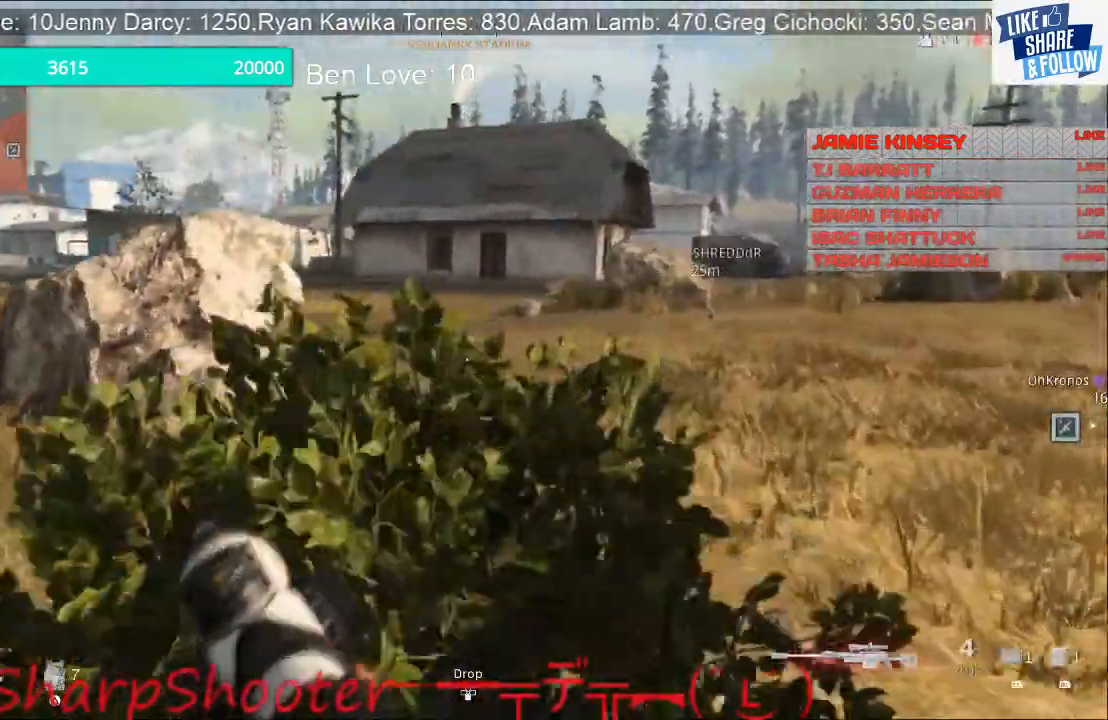
{"buttons": [], "left_stick": "up", "right_stick": "center", "events": []}
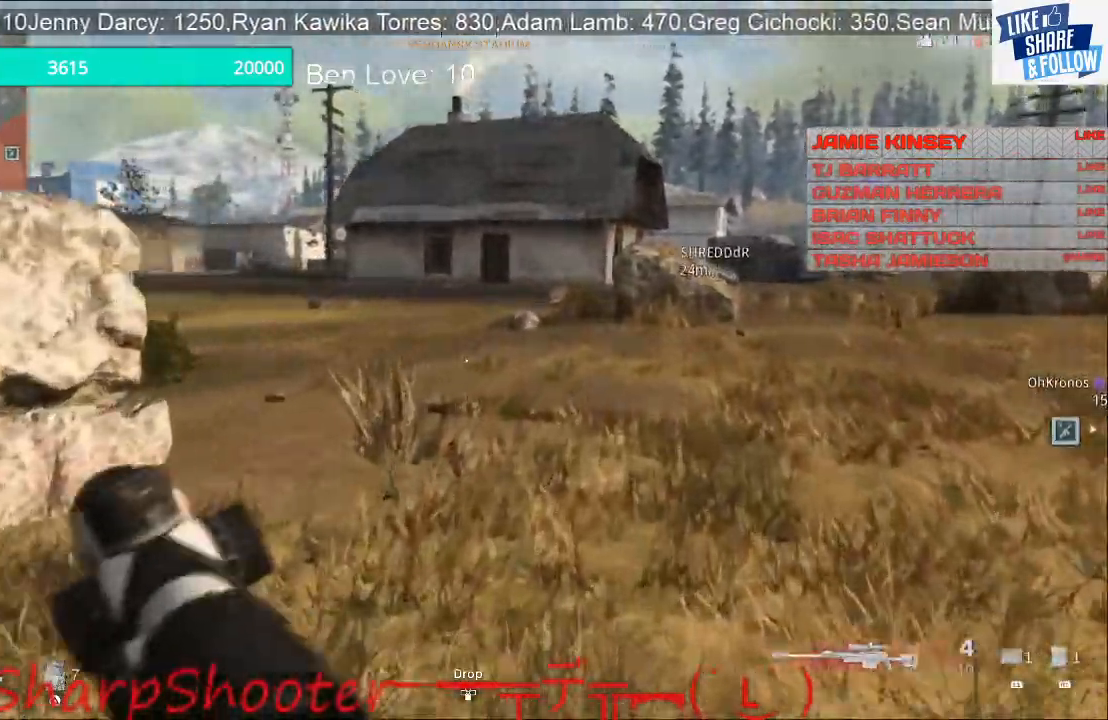
{"buttons": [], "left_stick": "up", "right_stick": "center", "events": []}
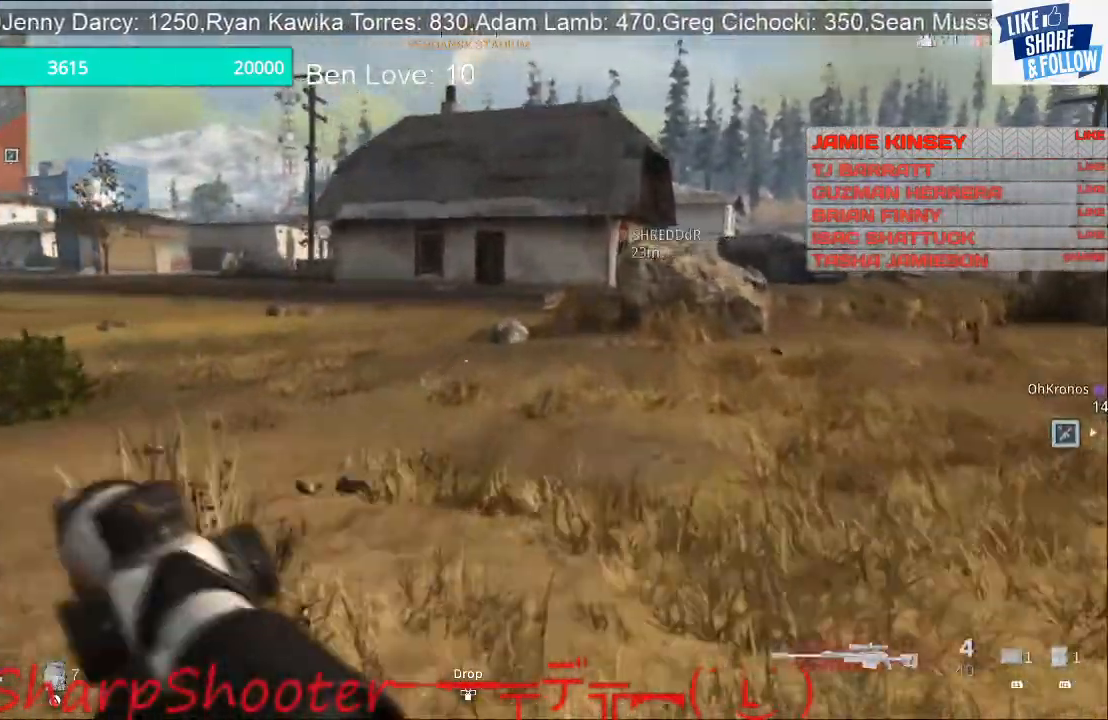
{"buttons": [], "left_stick": "up", "right_stick": "center", "events": []}
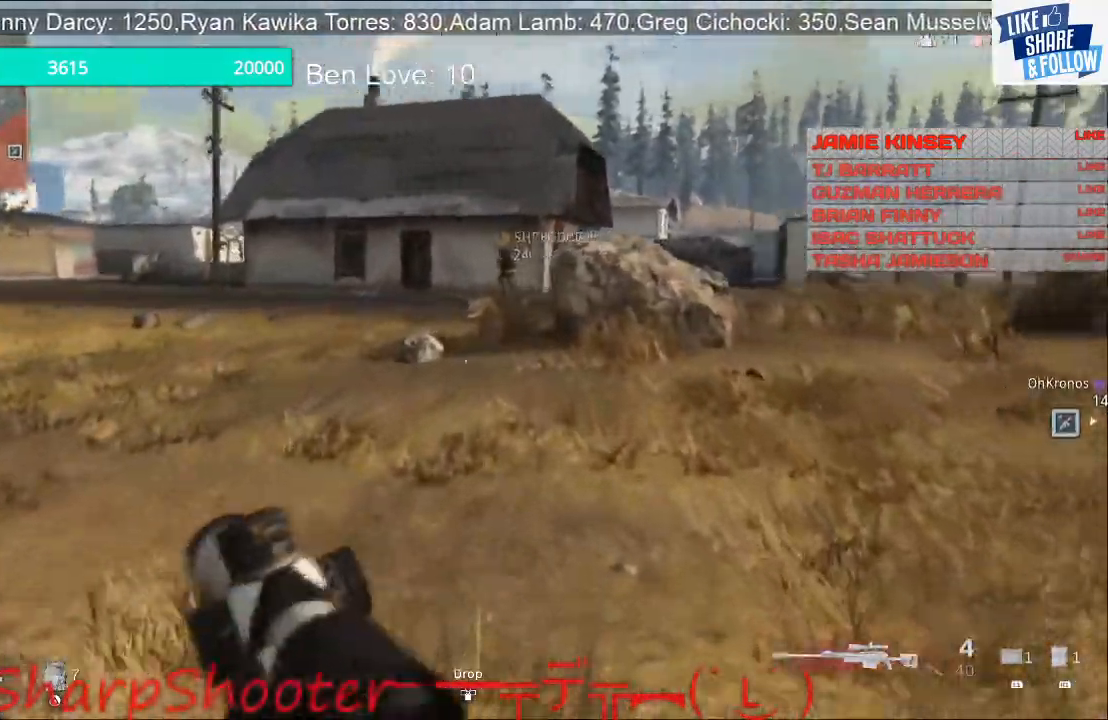
{"buttons": [], "left_stick": "up", "right_stick": "center", "events": []}
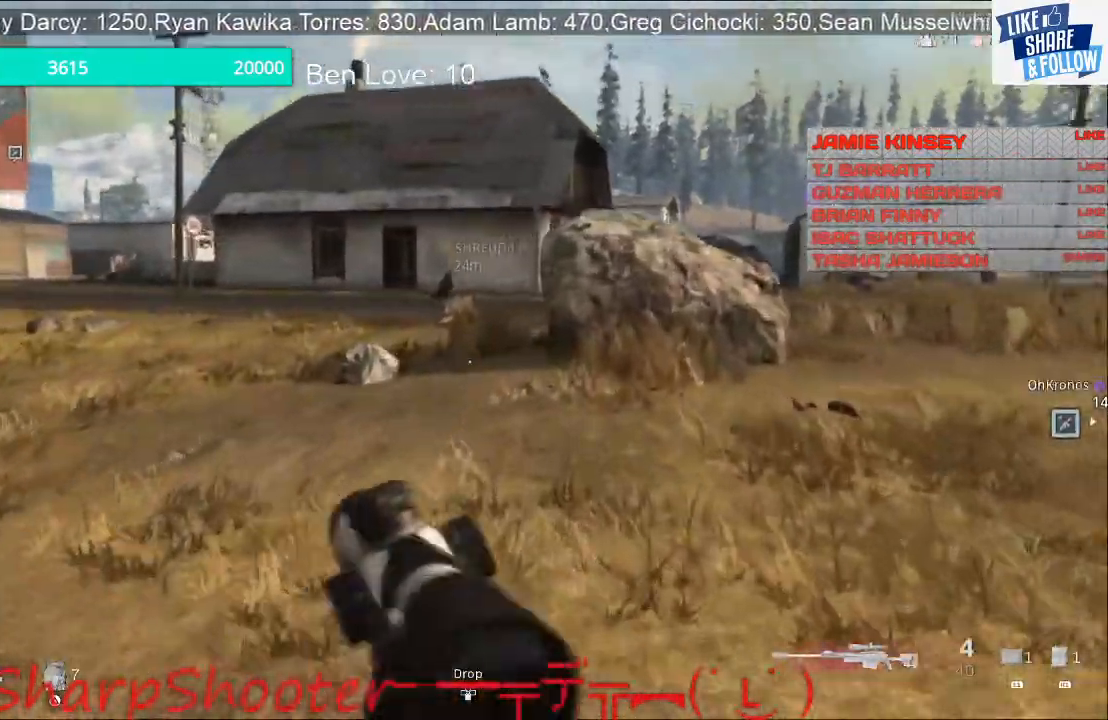
{"buttons": [], "left_stick": "up", "right_stick": "center", "events": []}
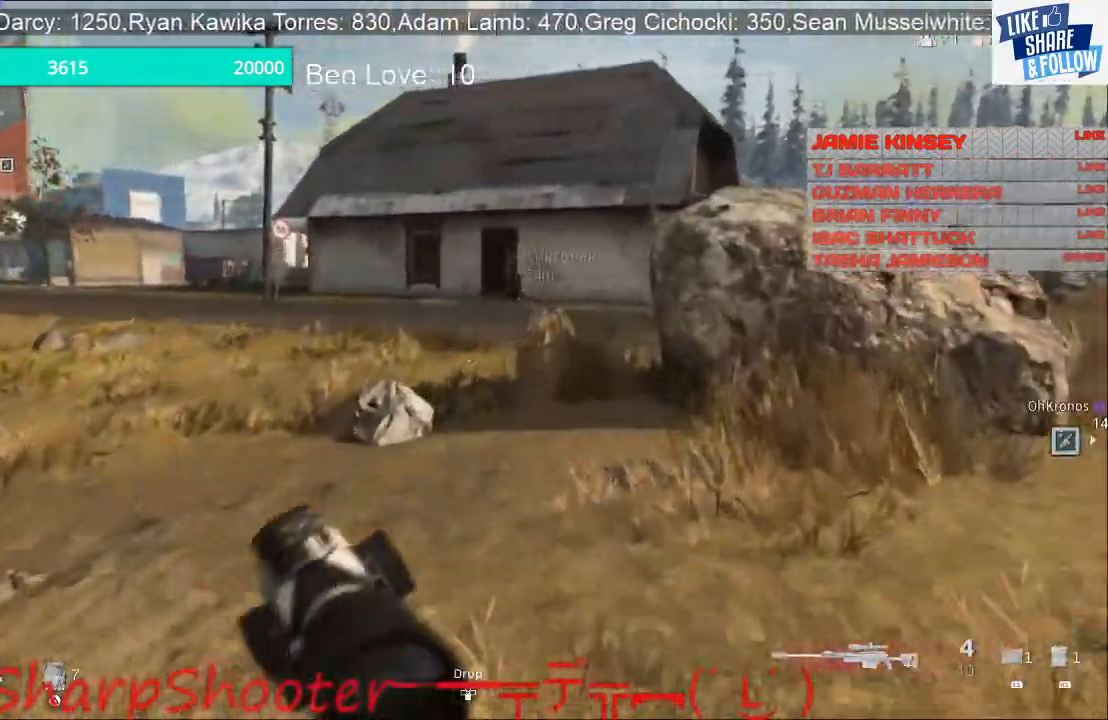
{"buttons": [], "left_stick": "up", "right_stick": "center", "events": []}